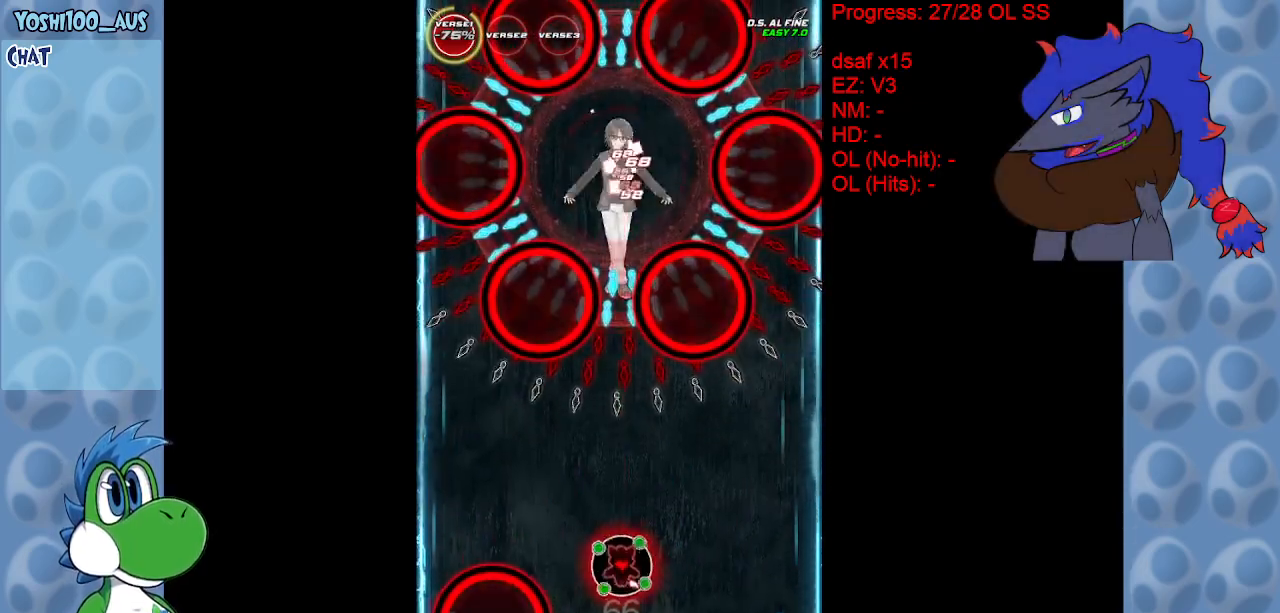
Gameplay with keyboard; each line is a JSON object with the keys held at the frame after it. "events" lists presses ("down") and releases ("up") of "c", "down", "left", "right", "up", "x" and "z" between this image and that frame as [ms after this image, input, new state], when the widget could be followed in between. No other keys are recorded. Mouse input is not recorded.
{"keys": ["down", "left", "z"], "events": [[117, "z", "down"], [250, "z", "up"], [400, "left", "down"], [433, "z", "down"]]}
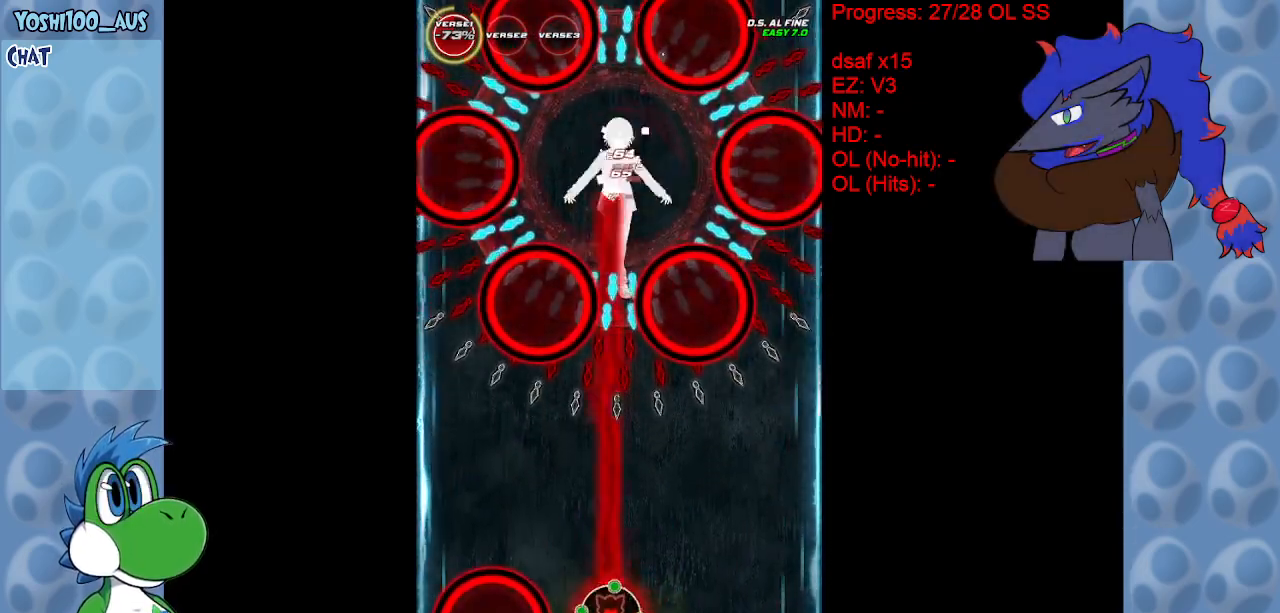
{"keys": [], "events": [[83, "z", "up"], [317, "left", "up"], [317, "z", "down"], [417, "down", "up"], [467, "z", "up"]]}
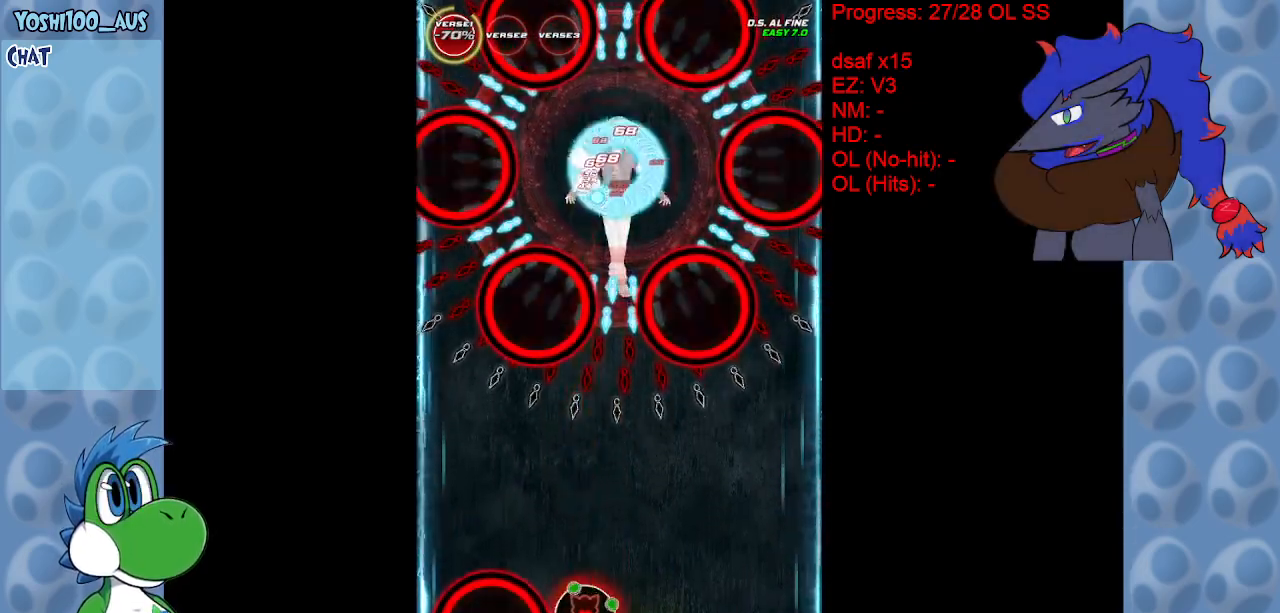
{"keys": [], "events": [[150, "left", "down"], [183, "up", "down"], [183, "z", "down"], [333, "left", "up"], [333, "z", "up"], [433, "up", "up"]]}
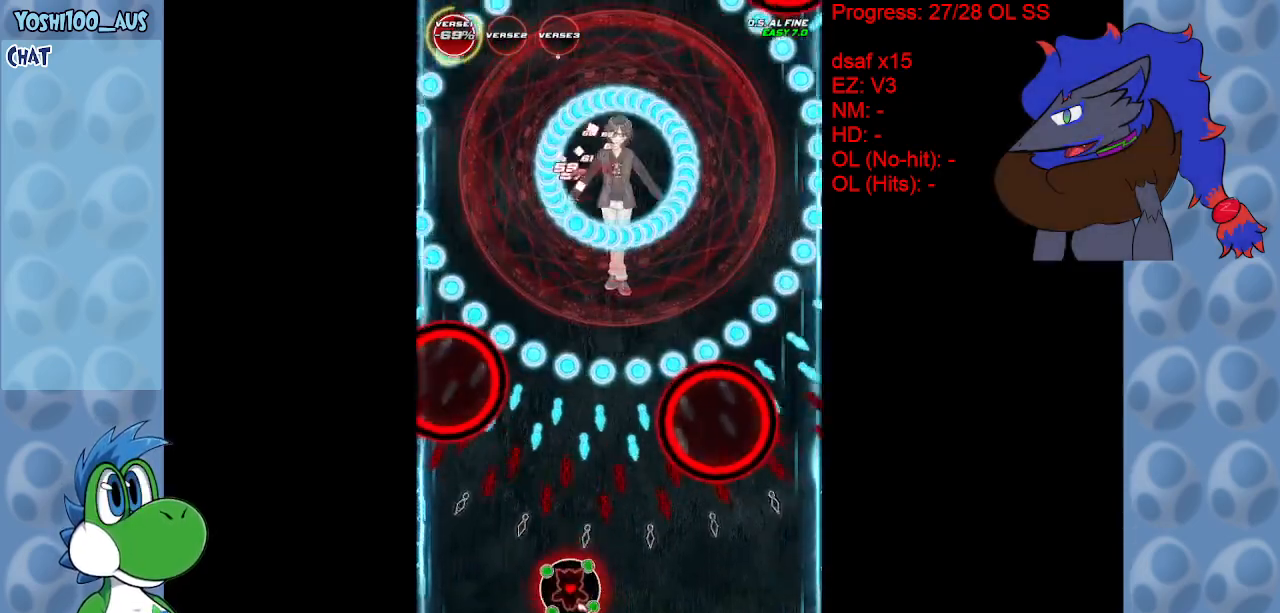
{"keys": [], "events": [[117, "up", "down"], [117, "x", "down"], [167, "right", "down"], [300, "x", "up"], [400, "up", "up"], [450, "right", "up"]]}
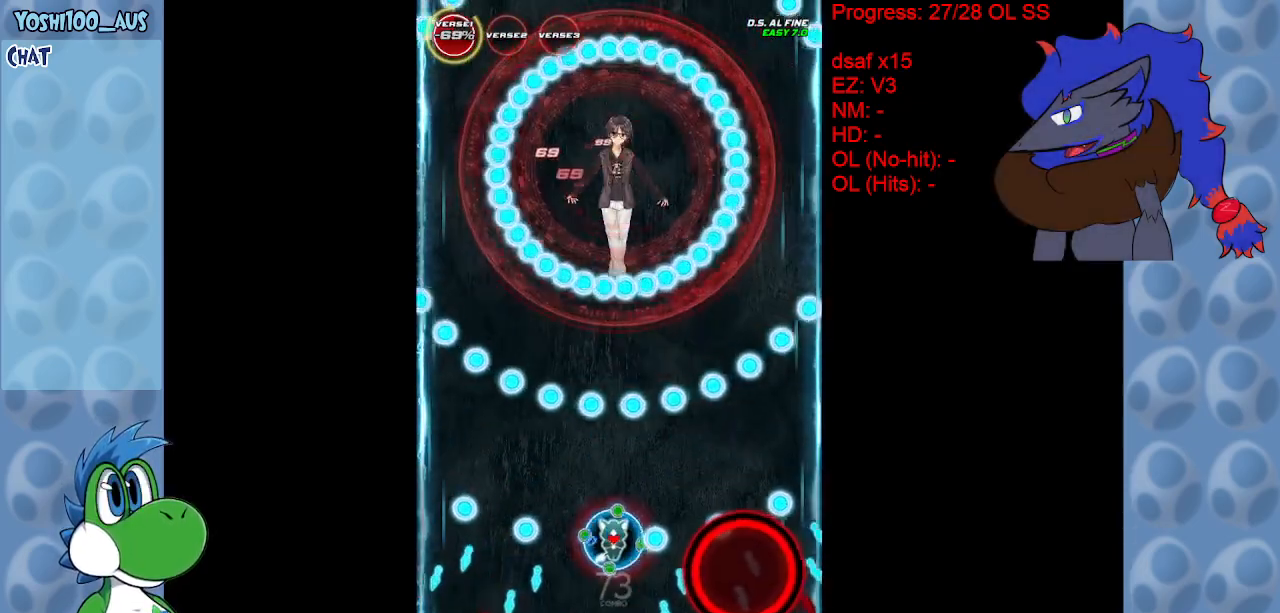
{"keys": ["up", "x"], "events": [[33, "down", "down"], [33, "right", "down"], [33, "z", "down"], [83, "right", "up"], [183, "left", "down"], [183, "z", "up"], [217, "down", "up"], [217, "left", "up"], [267, "right", "down"], [317, "right", "up"], [367, "left", "down"], [367, "x", "down"], [400, "up", "down"], [450, "left", "up"]]}
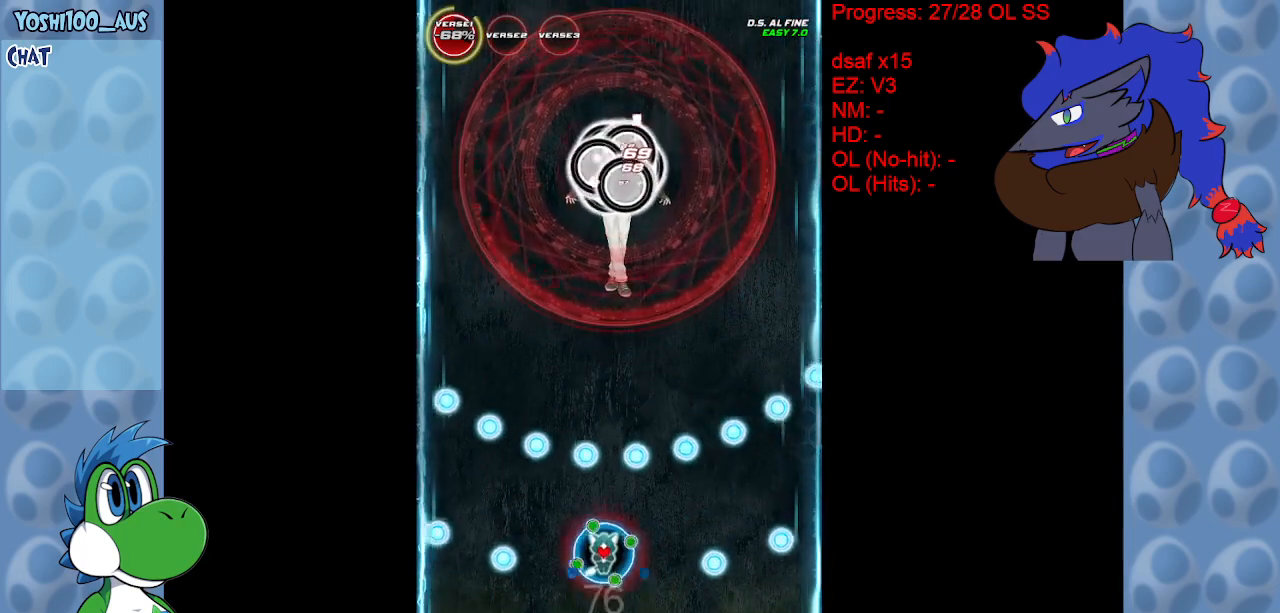
{"keys": ["down", "left"], "events": [[50, "x", "up"], [150, "right", "down"], [200, "up", "up"], [250, "z", "down"], [333, "down", "down"], [333, "left", "down"], [383, "right", "up"], [383, "z", "up"]]}
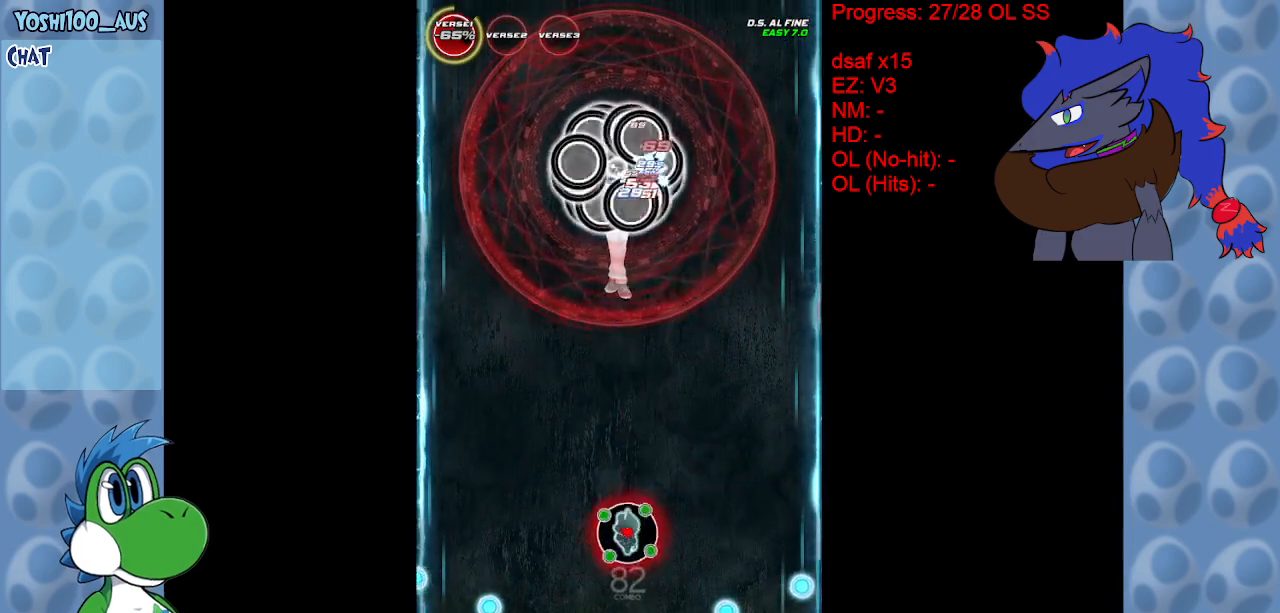
{"keys": [], "events": [[167, "left", "up"], [167, "z", "down"], [250, "z", "up"], [350, "down", "up"]]}
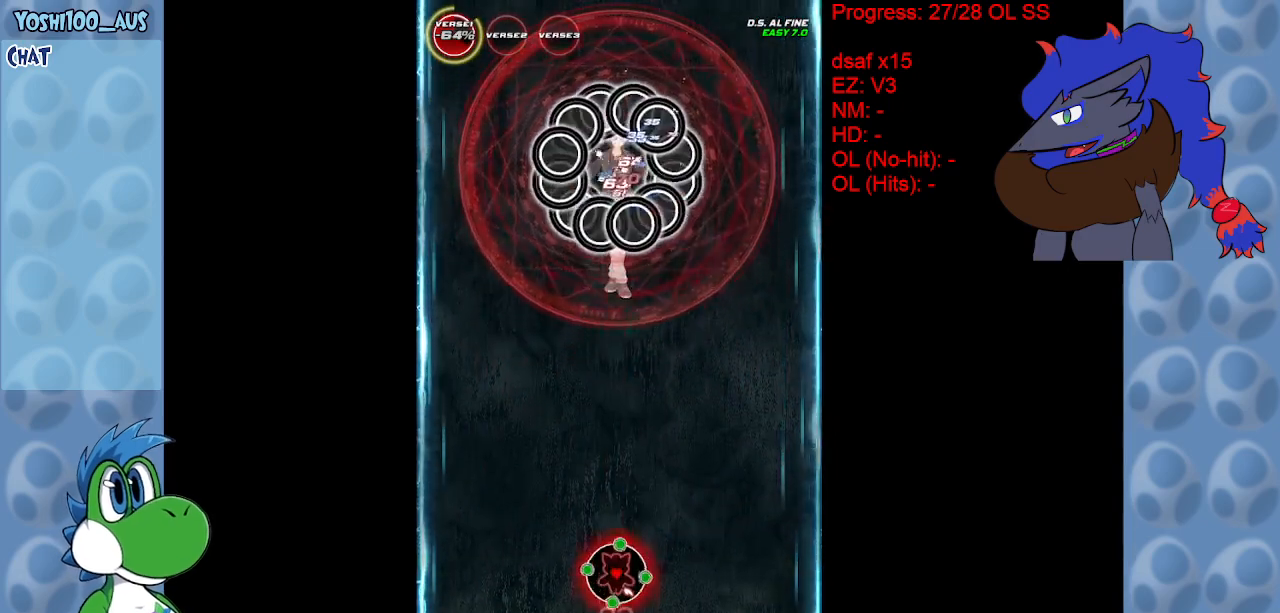
{"keys": [], "events": [[33, "z", "down"], [133, "z", "up"], [417, "z", "down"], [500, "z", "up"]]}
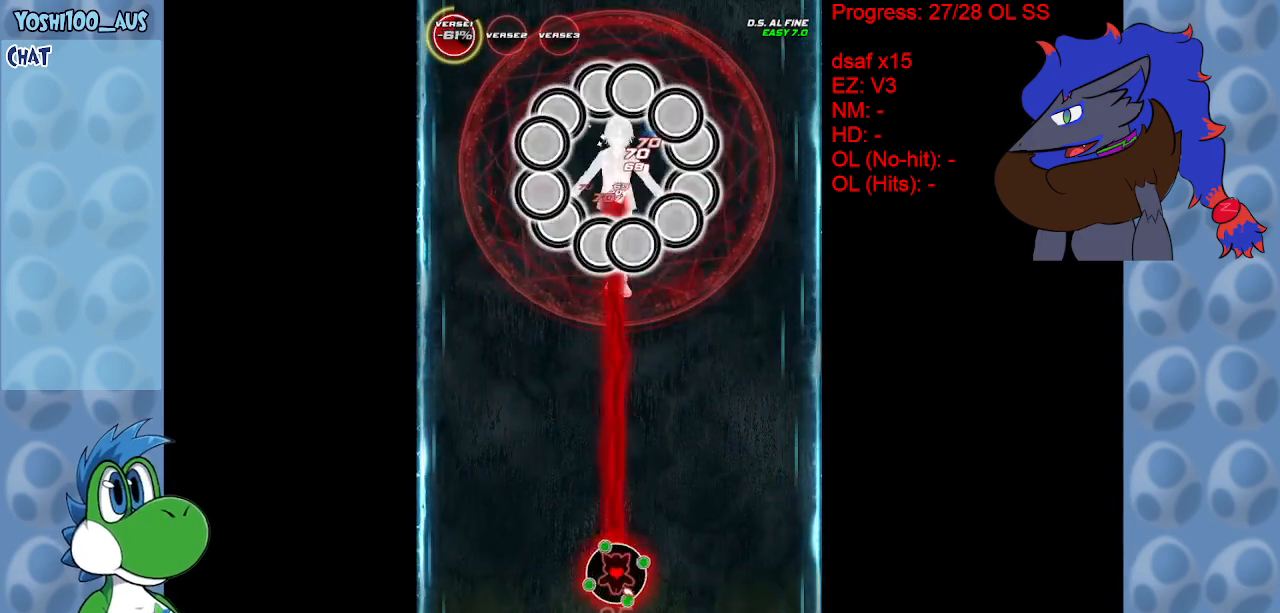
{"keys": [], "events": [[283, "z", "down"], [417, "z", "up"]]}
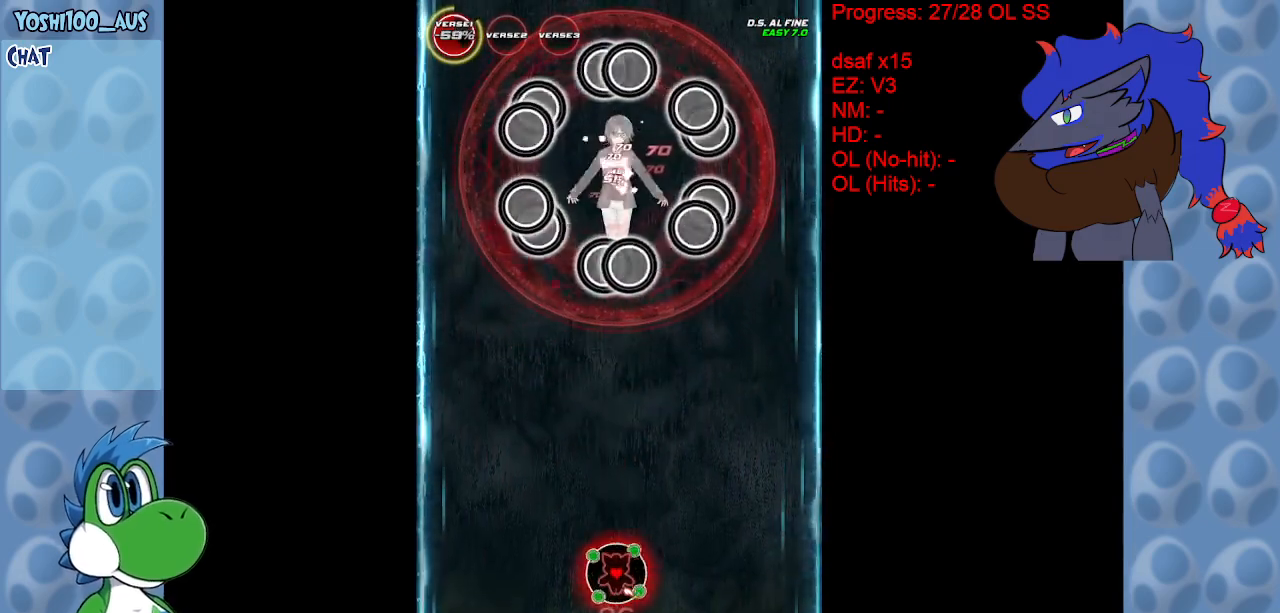
{"keys": ["down", "right"], "events": [[150, "z", "down"], [267, "right", "down"], [267, "z", "up"], [300, "down", "down"]]}
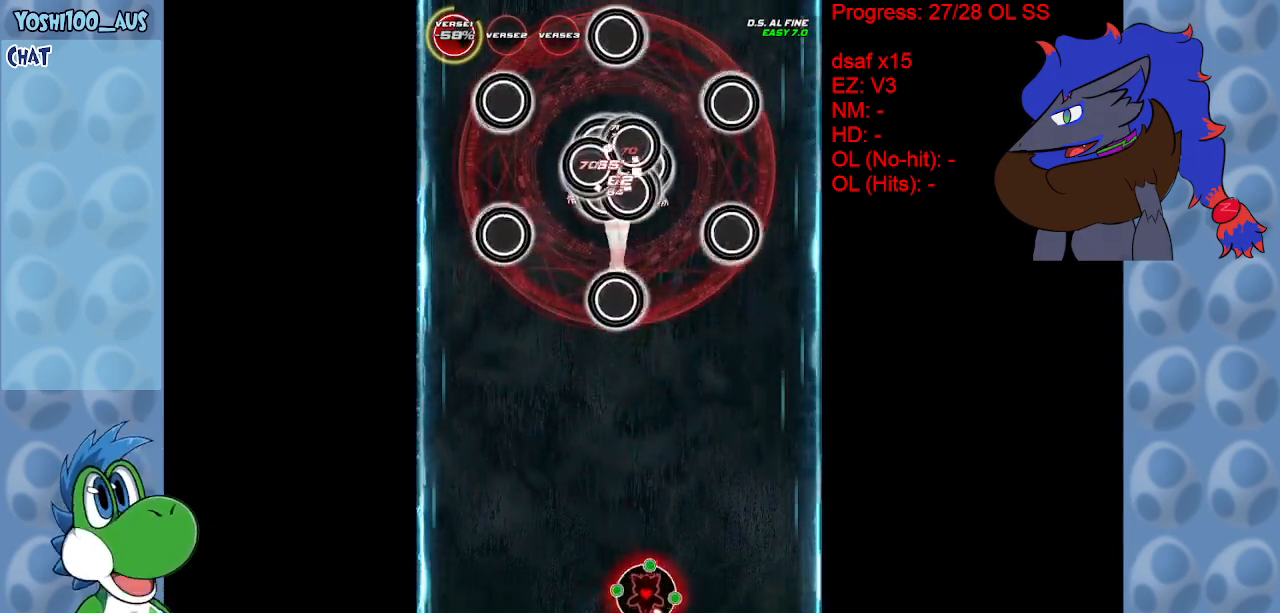
{"keys": ["z"], "events": [[50, "right", "up"], [50, "z", "down"], [167, "z", "up"], [417, "down", "up"], [417, "z", "down"]]}
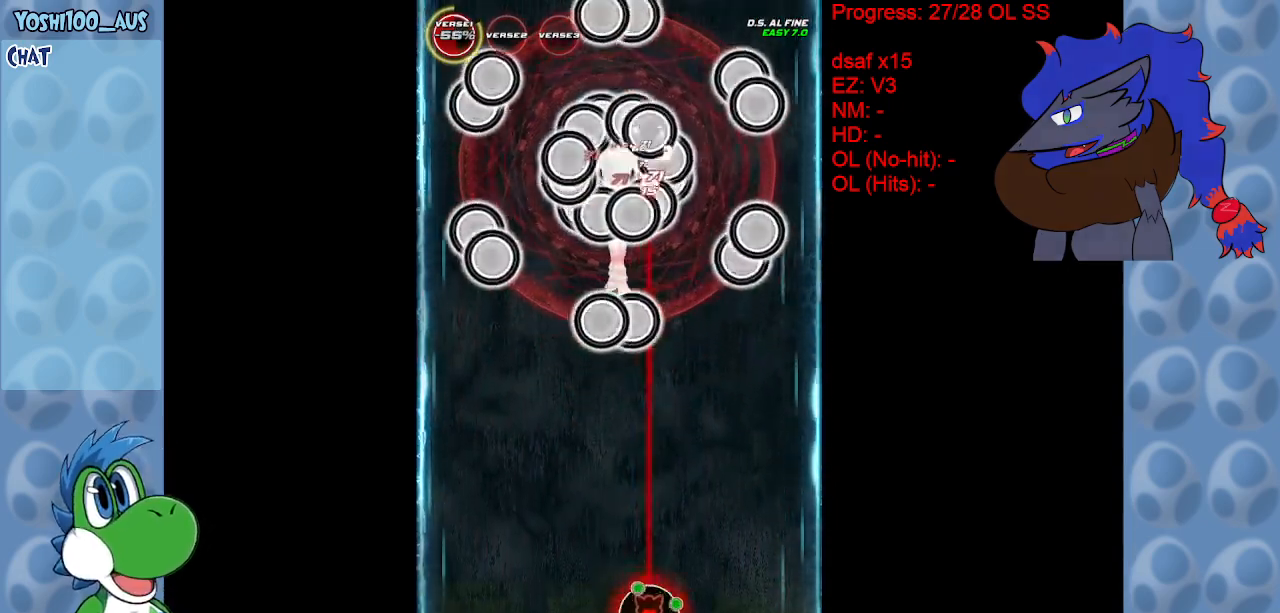
{"keys": ["left"], "events": [[50, "z", "up"], [283, "z", "down"], [433, "left", "down"], [433, "z", "up"]]}
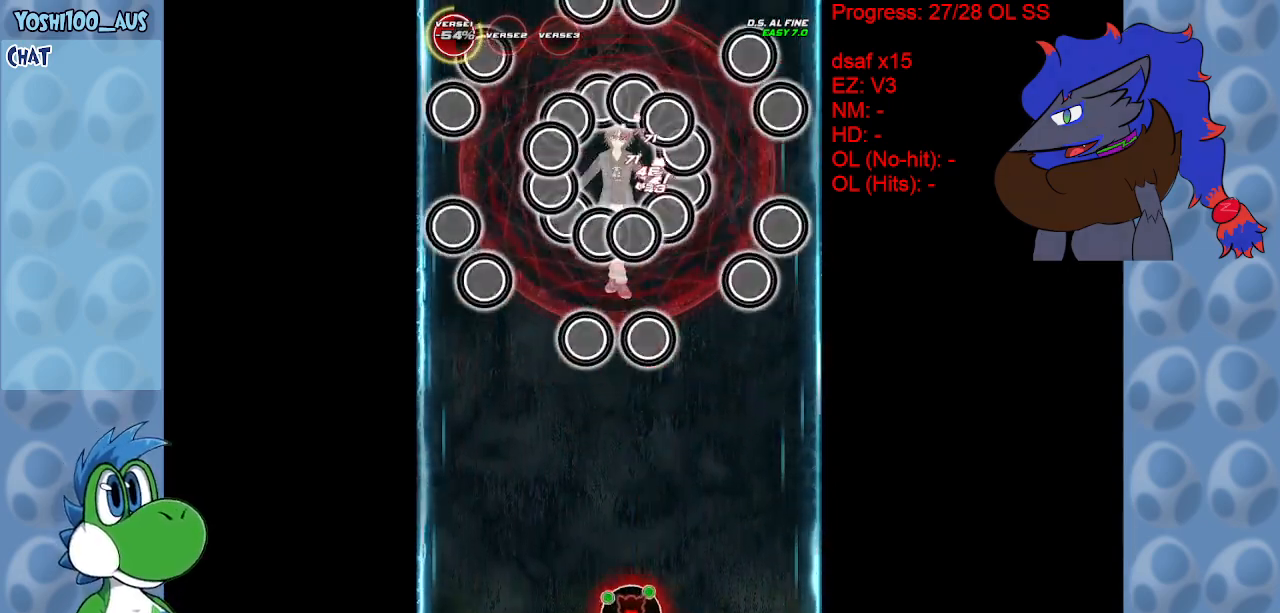
{"keys": [], "events": [[217, "z", "down"], [350, "z", "up"], [400, "left", "up"]]}
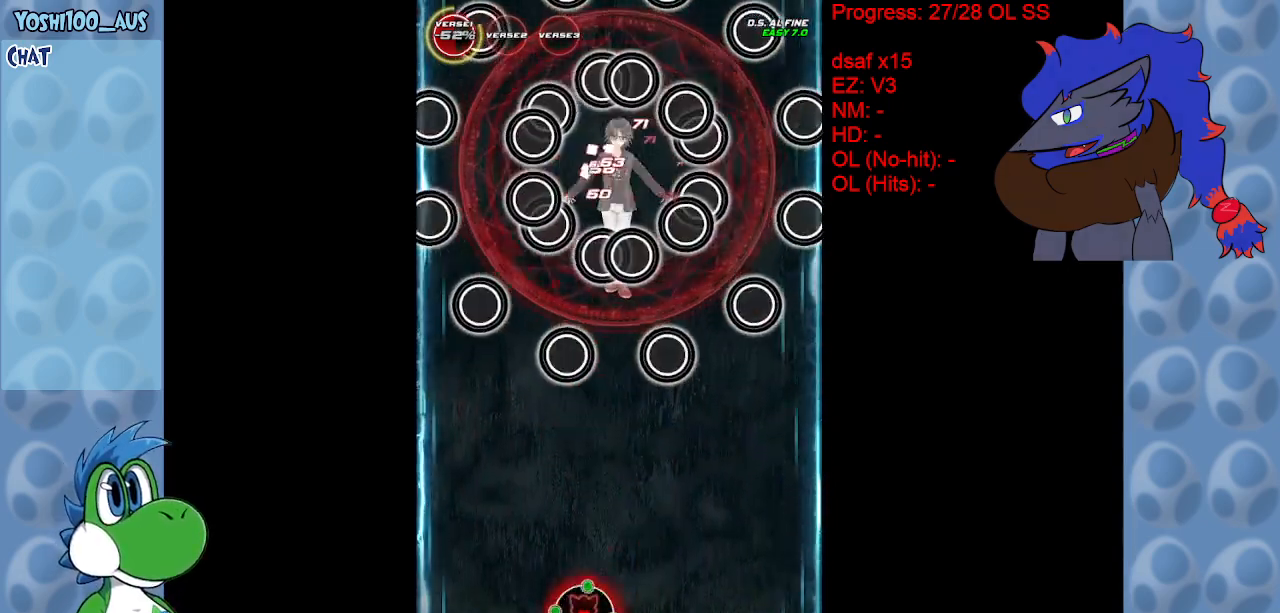
{"keys": ["right", "z"], "events": [[33, "z", "down"], [167, "z", "up"], [417, "z", "down"], [467, "right", "down"]]}
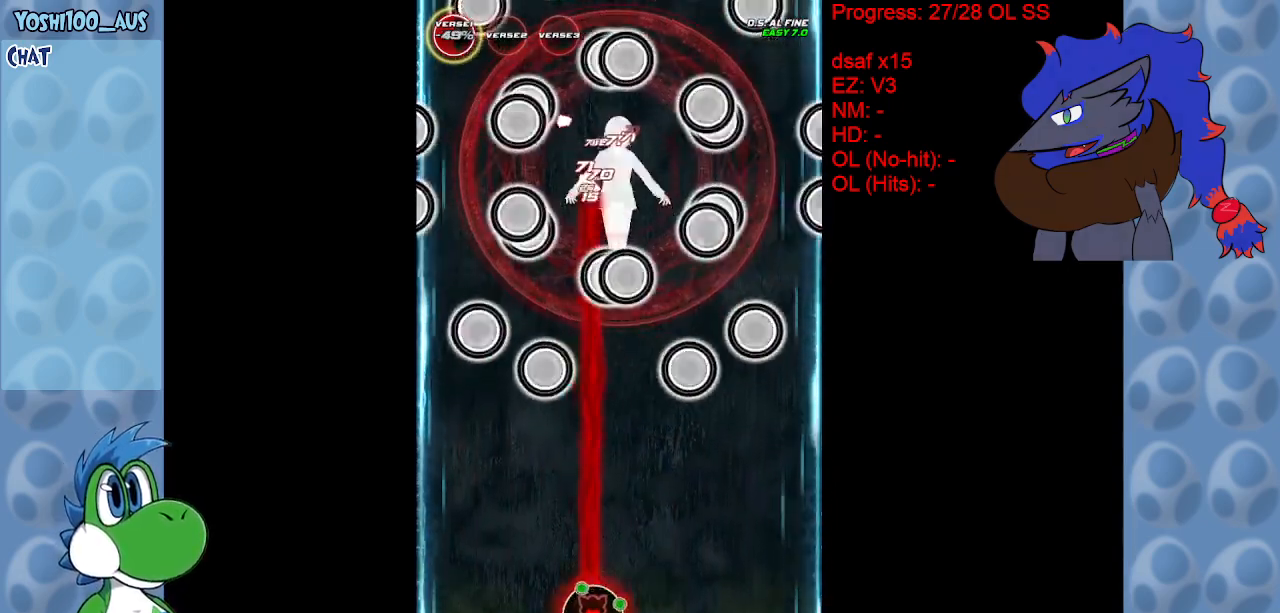
{"keys": ["right"], "events": [[17, "right", "up"], [67, "z", "up"], [233, "z", "down"], [283, "right", "down"], [383, "z", "up"]]}
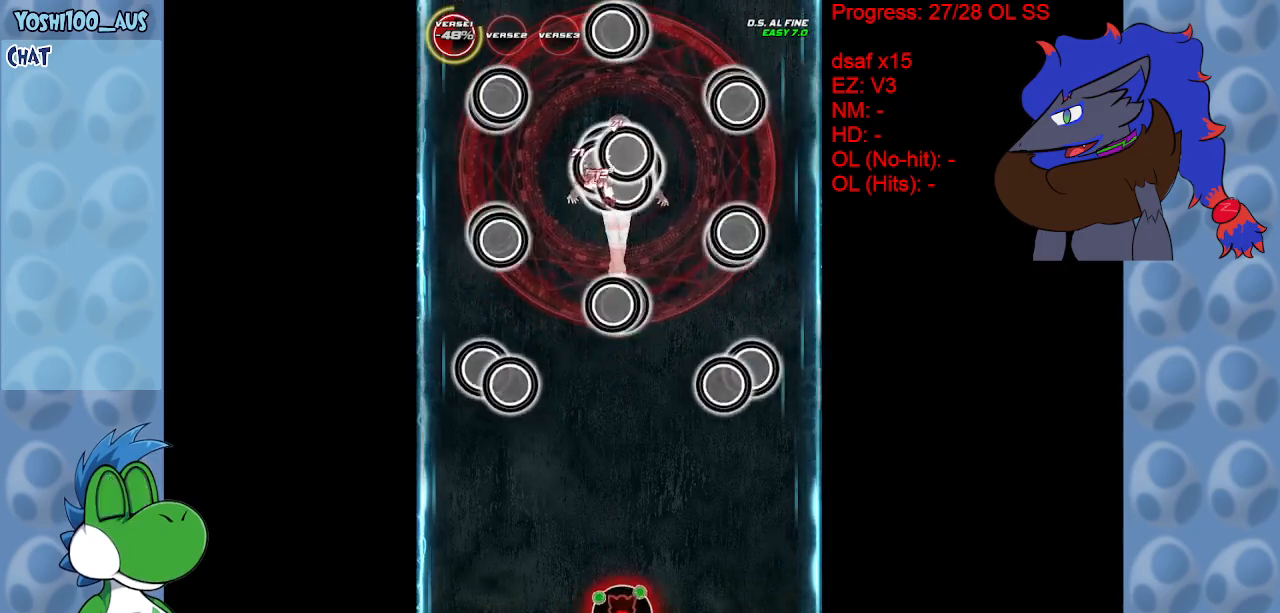
{"keys": ["left", "z"], "events": [[117, "z", "down"], [167, "right", "up"], [267, "z", "up"], [450, "left", "down"], [483, "z", "down"]]}
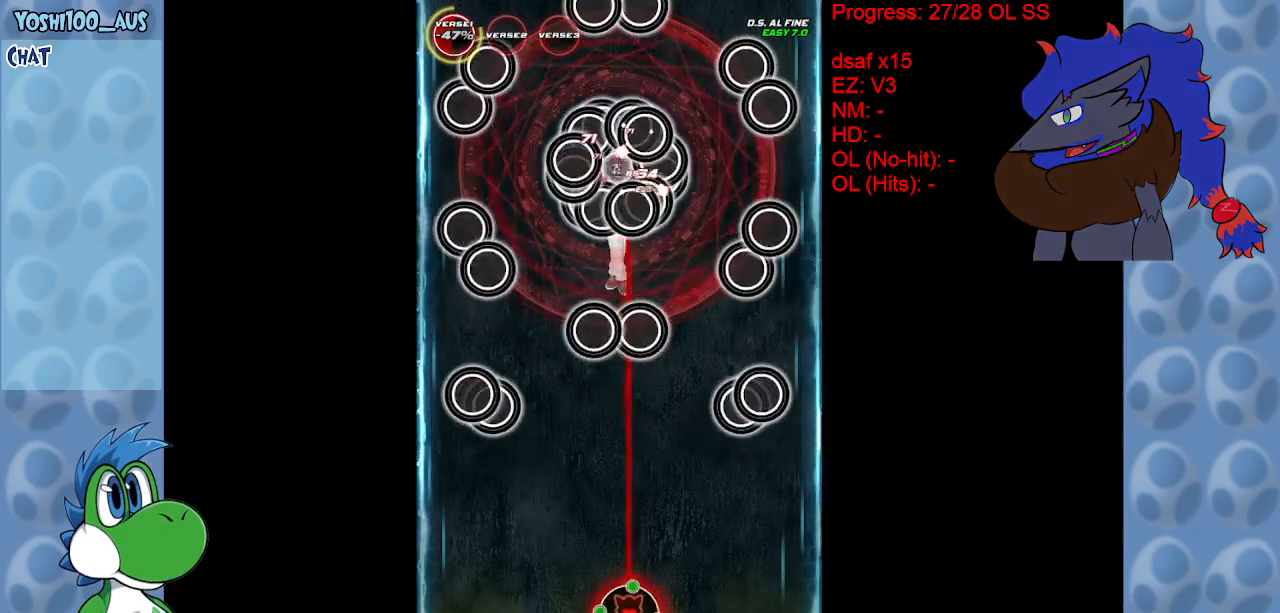
{"keys": ["up"], "events": [[83, "up", "down"], [133, "left", "up"], [133, "z", "up"], [367, "z", "down"], [500, "z", "up"]]}
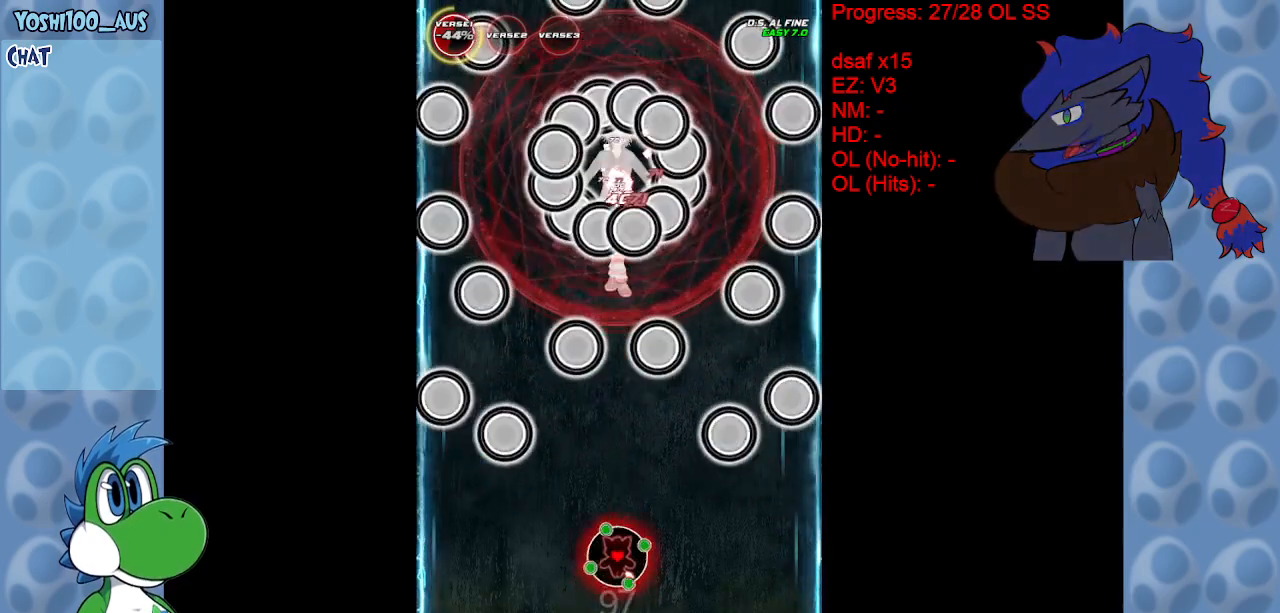
{"keys": [], "events": [[233, "c", "down"], [383, "c", "up"], [417, "up", "up"]]}
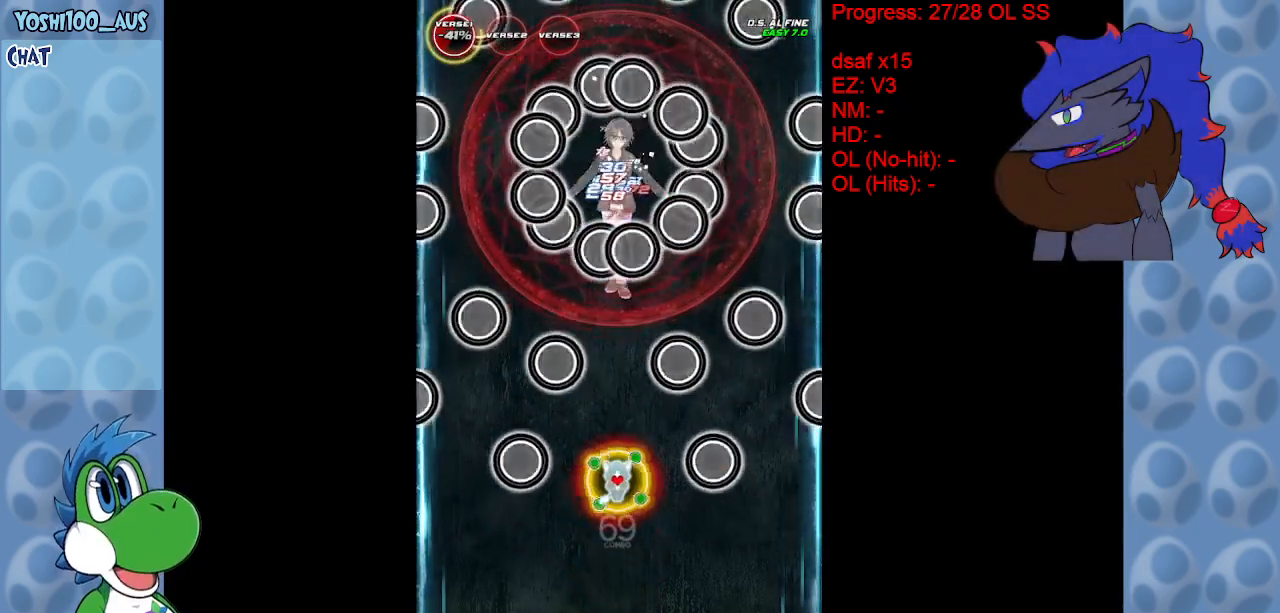
{"keys": ["down", "z"], "events": [[67, "z", "down"], [117, "down", "down"], [250, "z", "up"], [500, "z", "down"]]}
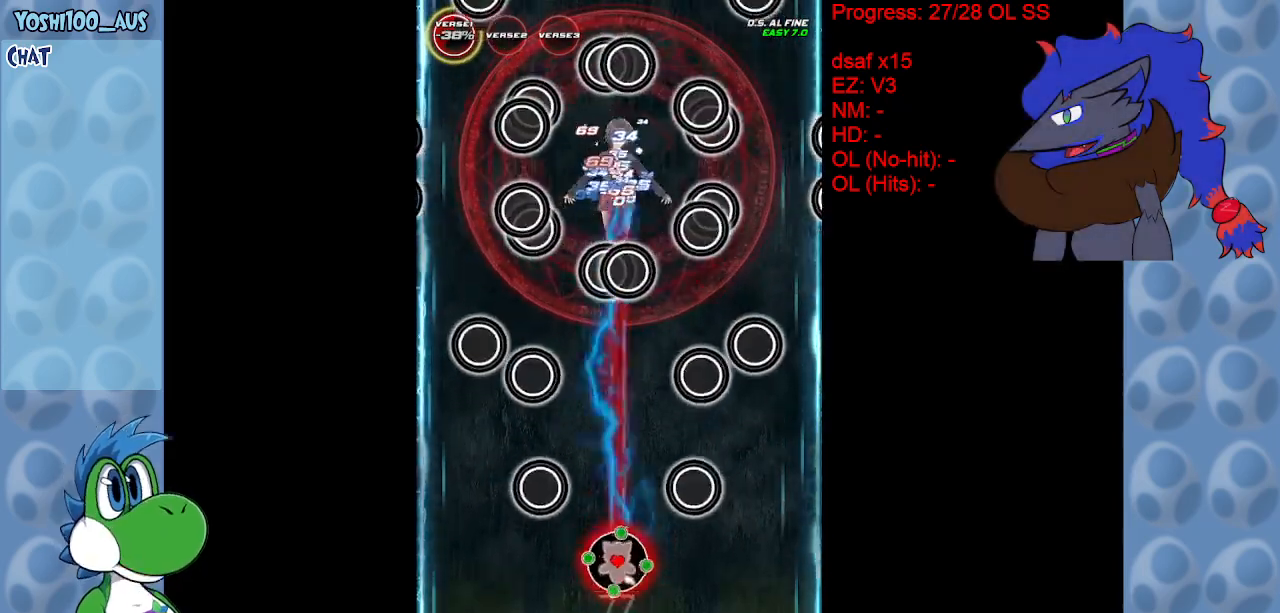
{"keys": [], "events": [[133, "z", "up"], [367, "z", "down"], [450, "down", "up"], [500, "z", "up"]]}
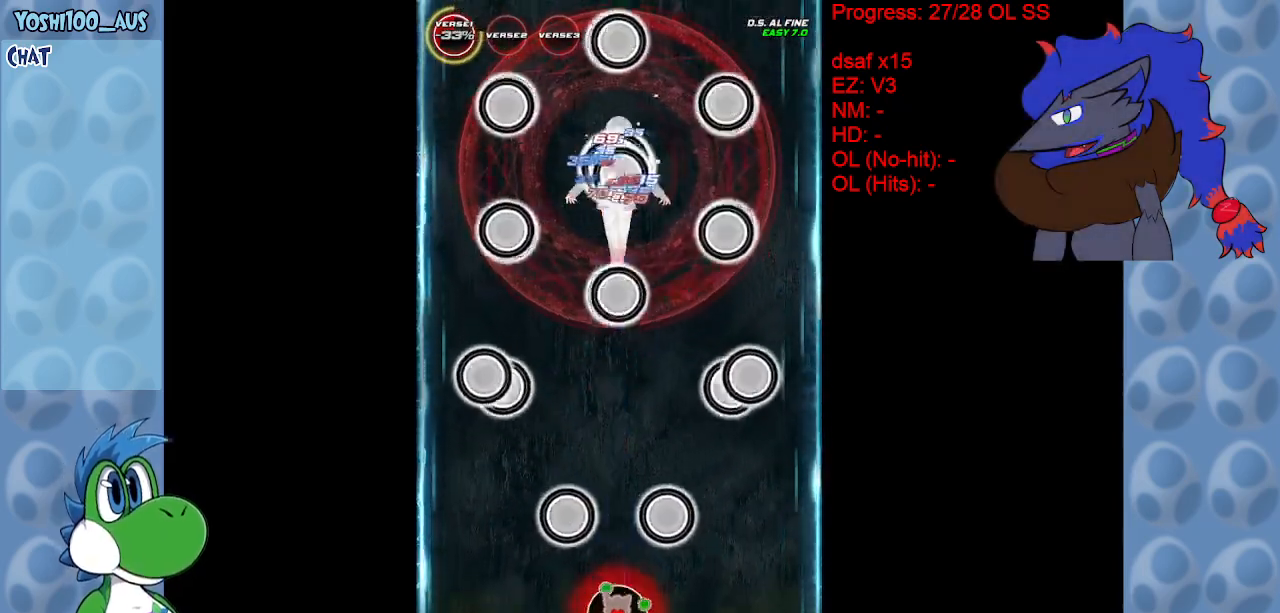
{"keys": ["up"], "events": [[200, "c", "down"], [200, "up", "down"], [383, "c", "up"]]}
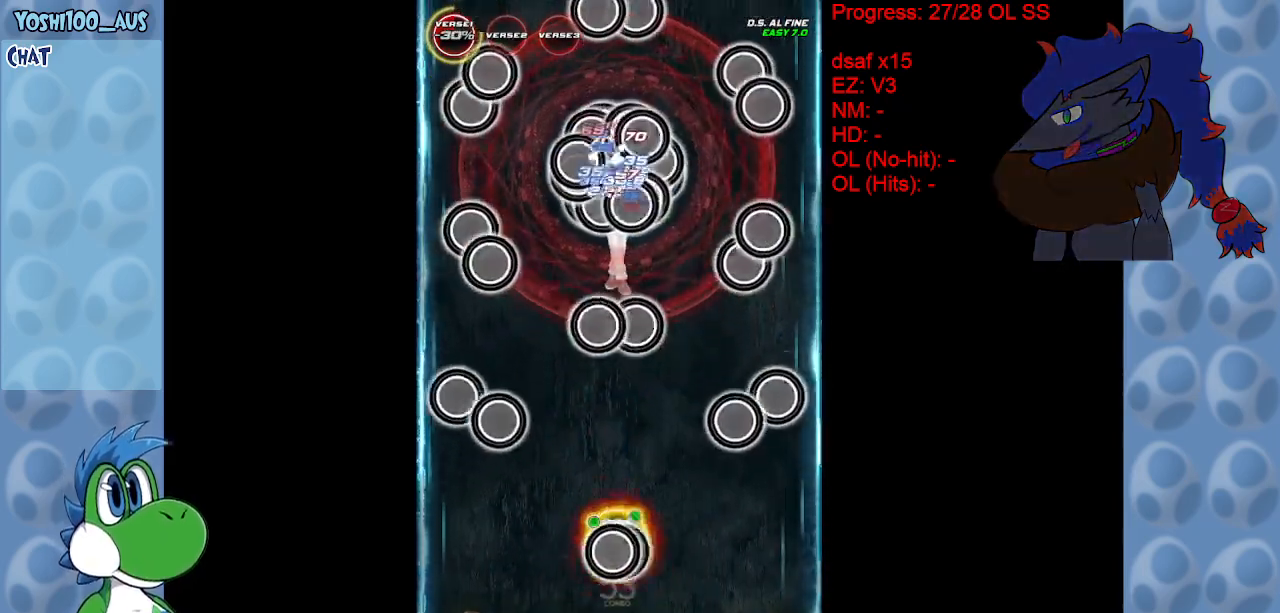
{"keys": ["z"], "events": [[117, "z", "down"], [250, "z", "up"], [400, "up", "up"], [483, "z", "down"]]}
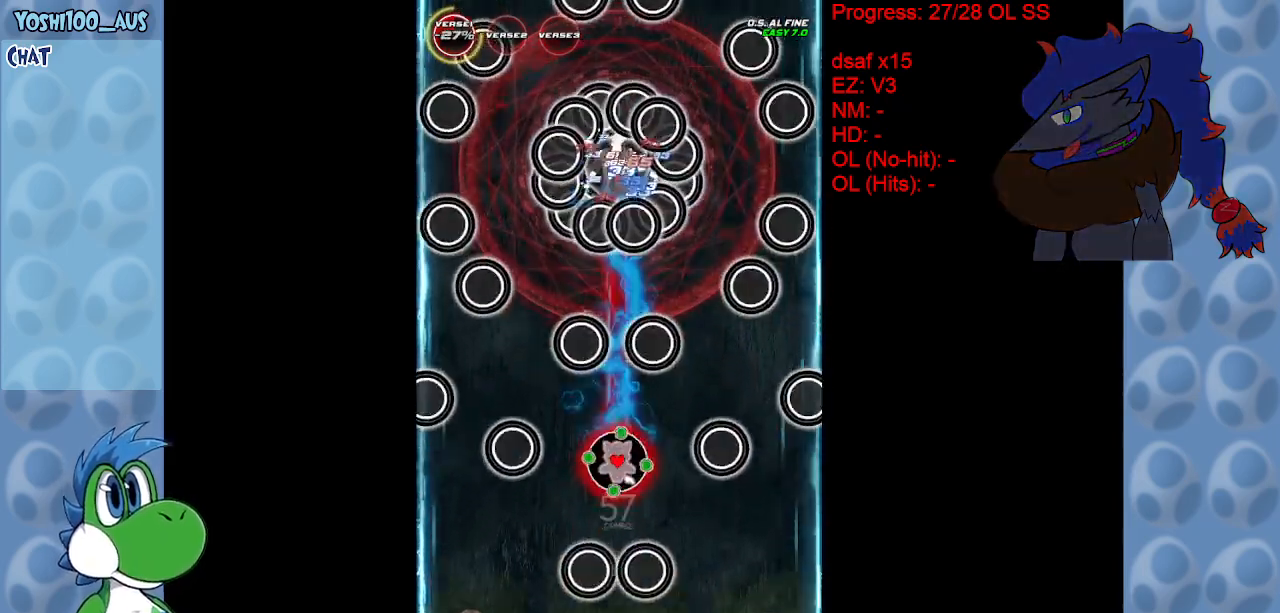
{"keys": ["down", "z"], "events": [[33, "down", "down"], [133, "z", "up"], [367, "z", "down"]]}
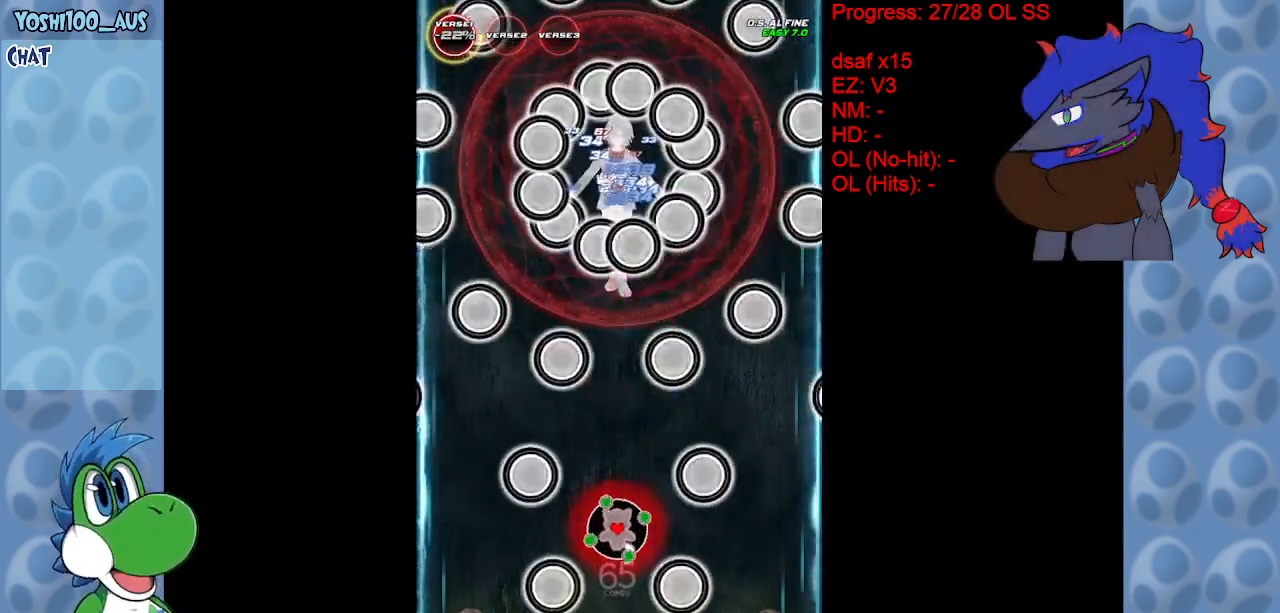
{"keys": [], "events": [[17, "z", "up"], [250, "z", "down"], [333, "z", "up"], [433, "down", "up"]]}
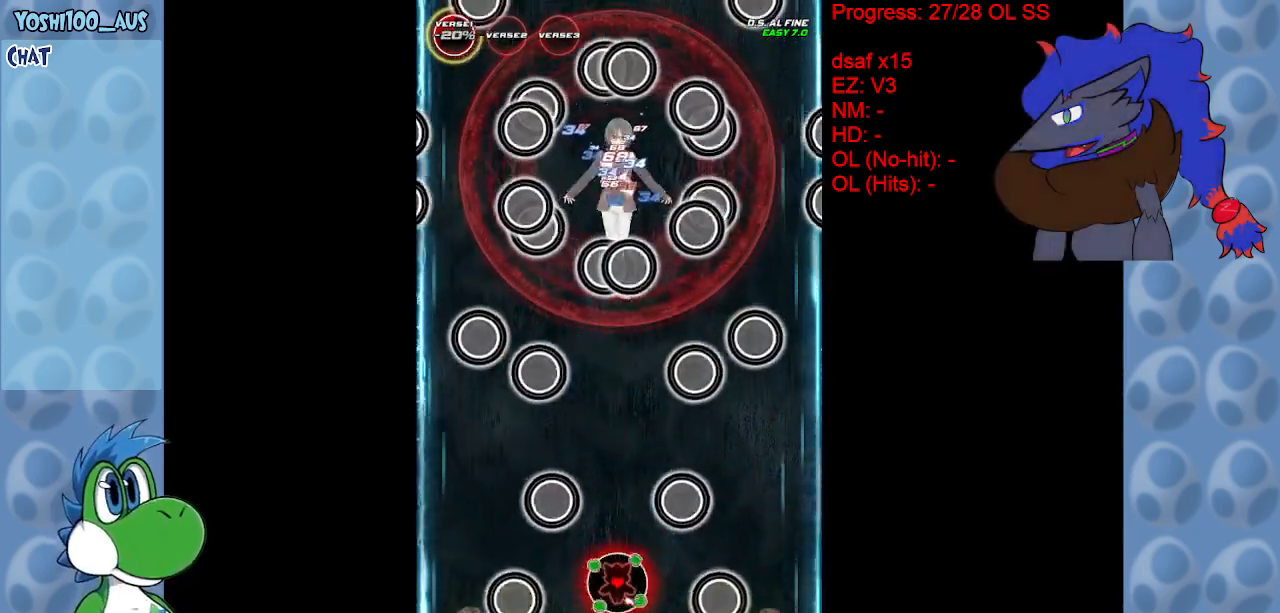
{"keys": ["up", "z"], "events": [[67, "c", "down"], [117, "up", "down"], [267, "c", "up"], [483, "z", "down"]]}
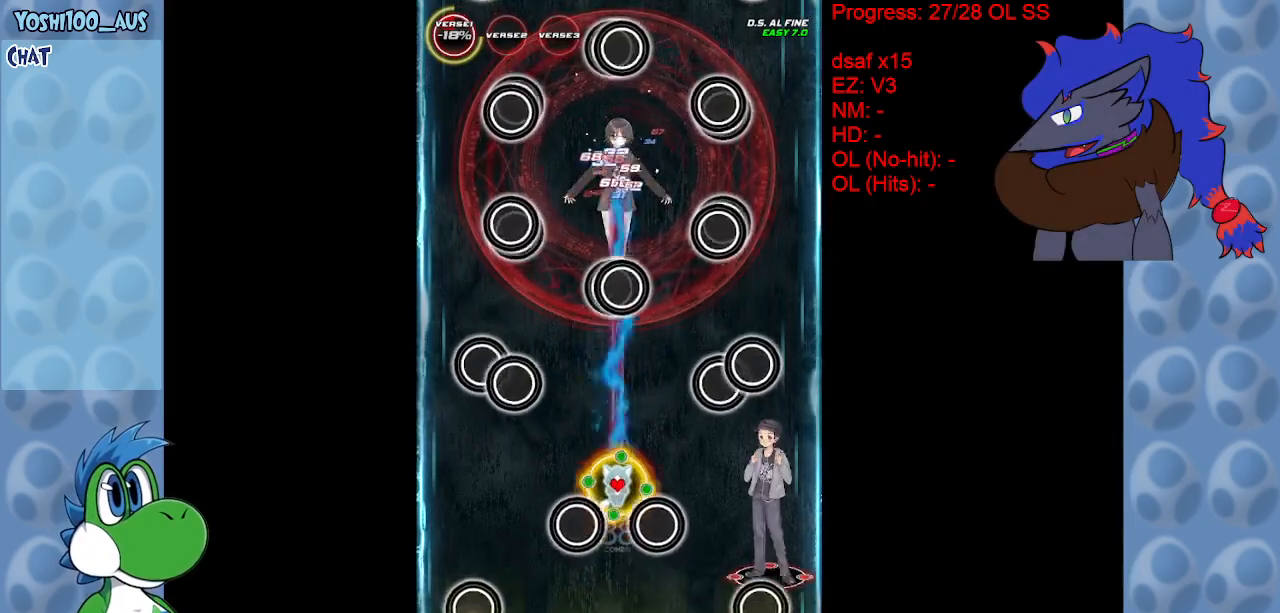
{"keys": ["down", "left"], "events": [[133, "z", "up"], [183, "up", "up"], [317, "down", "down"], [317, "z", "down"], [367, "left", "down"], [450, "z", "up"]]}
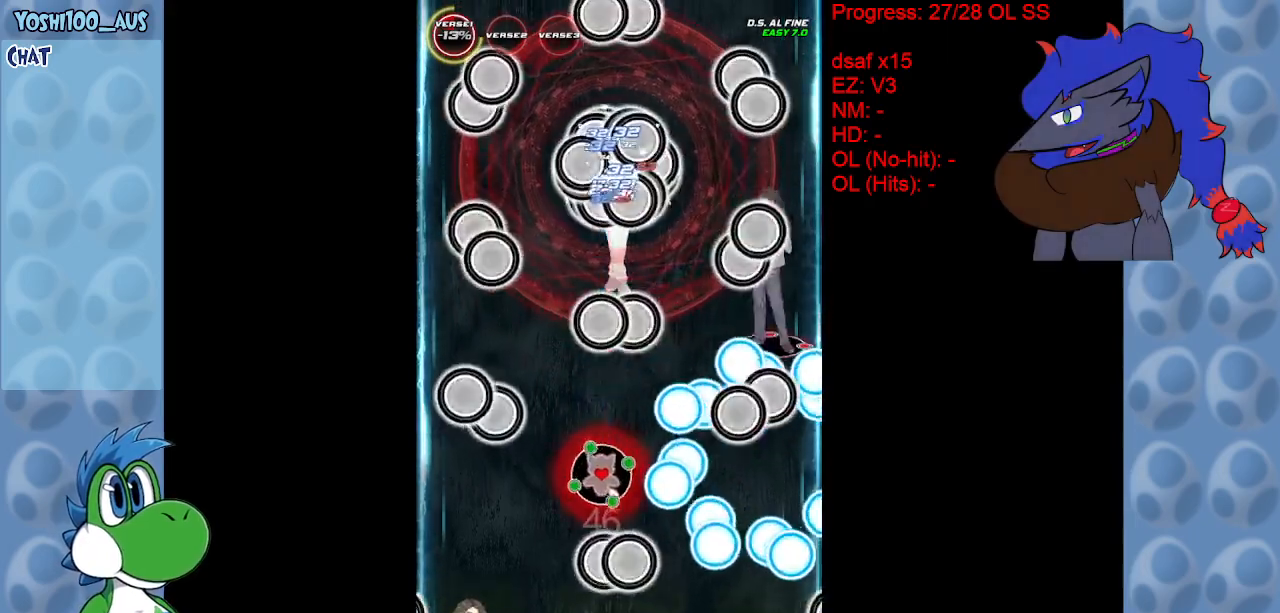
{"keys": ["down", "right"], "events": [[233, "down", "up"], [233, "left", "up"], [233, "right", "down"], [233, "x", "down"], [383, "x", "up"], [483, "down", "down"]]}